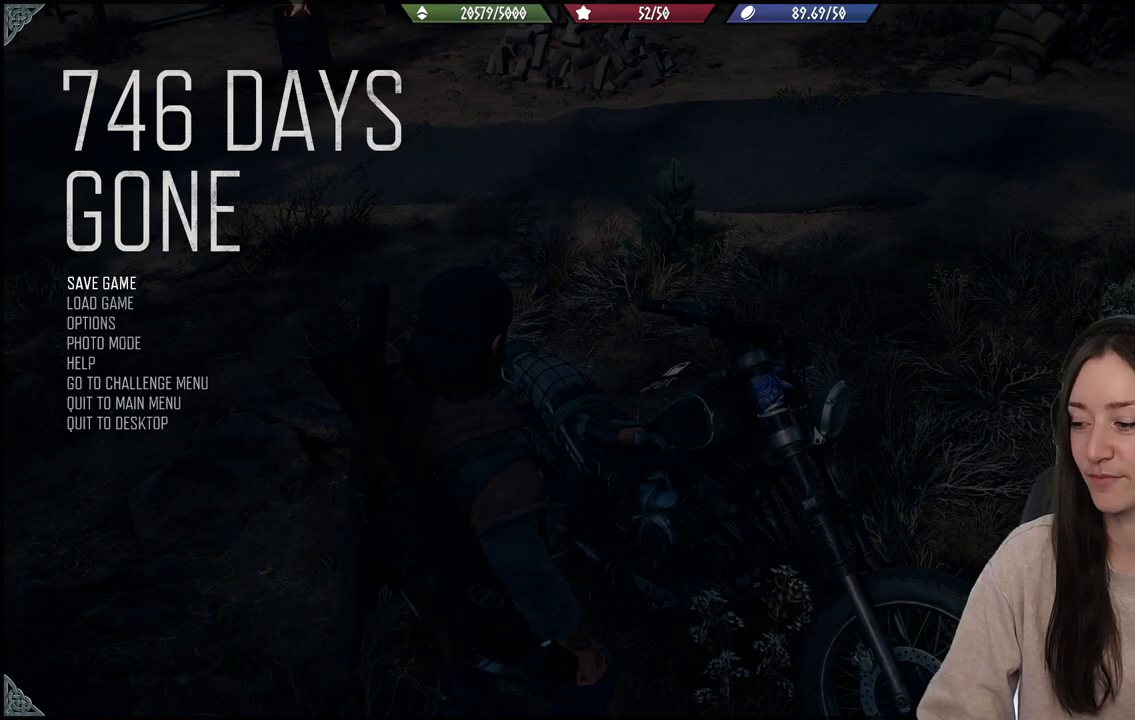
Gameplay with a controller (Xbox layout); each line is a JSON object with the inputs held at the frame after it. "events" lists button and stick changes between this image and that frame as [ms after this image, input, new state], when the widget could be followed in between. Not read: L3.
{"buttons": [], "left_stick": "center", "right_stick": "center", "events": [[383, "B", "down"], [483, "B", "up"]]}
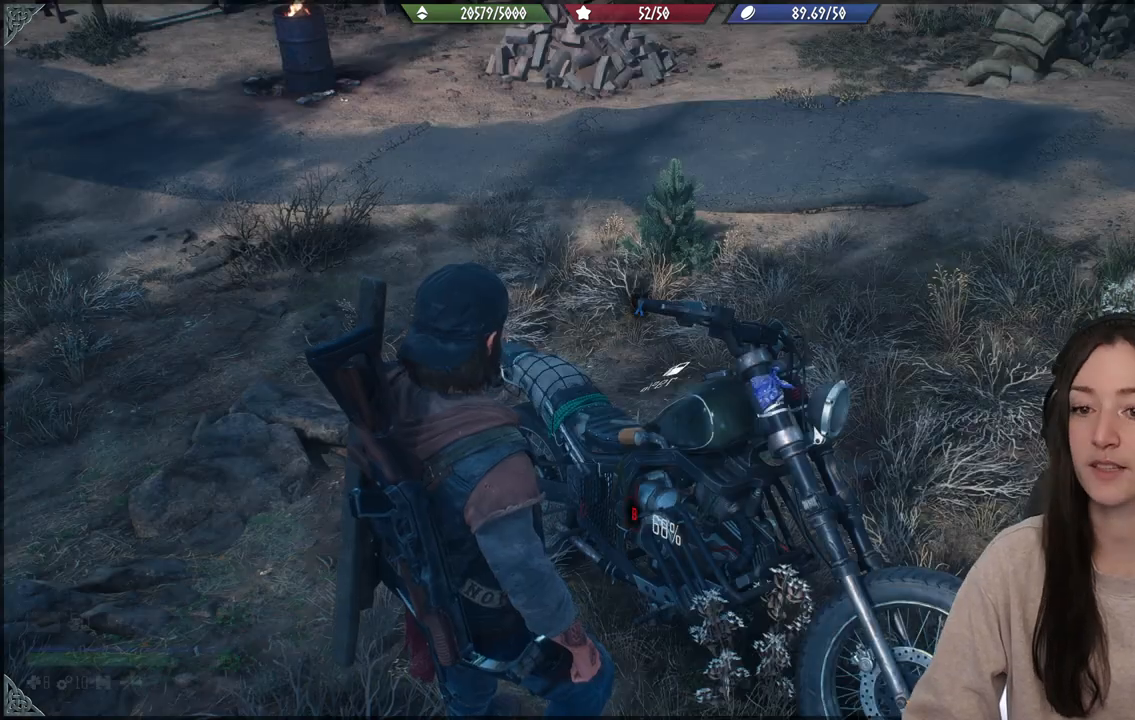
{"buttons": [], "left_stick": "center", "right_stick": "center", "events": []}
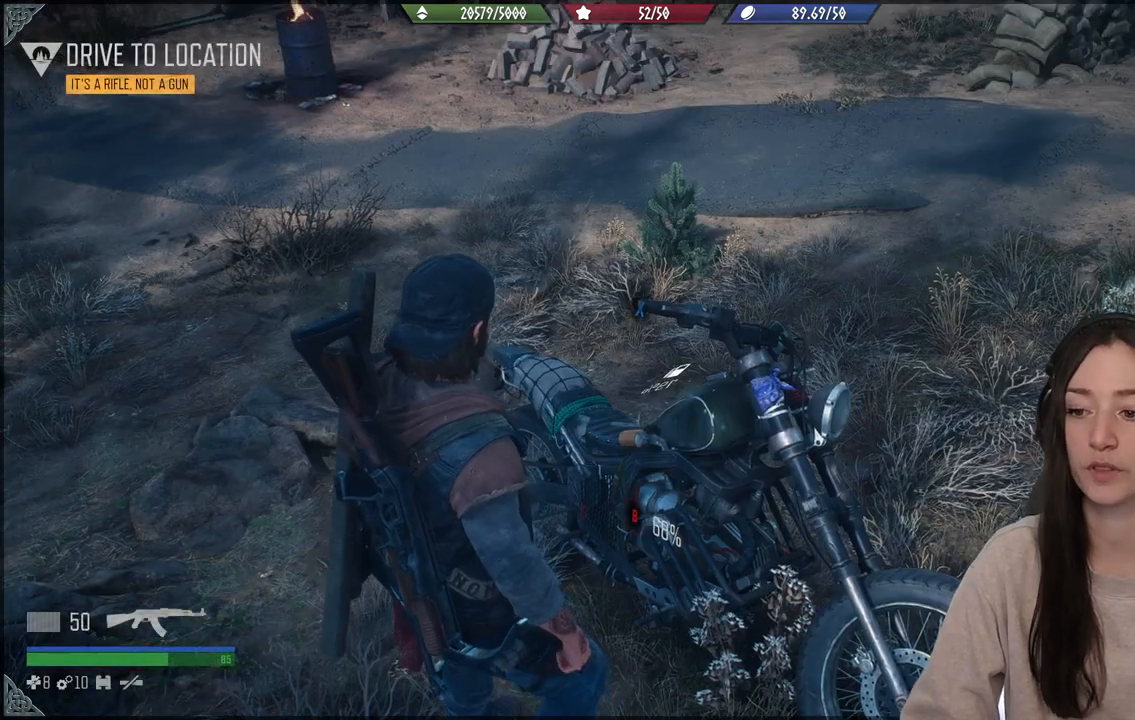
{"buttons": [], "left_stick": "center", "right_stick": "center", "events": [[17, "right_stick", "up"], [333, "right_stick", "center"]]}
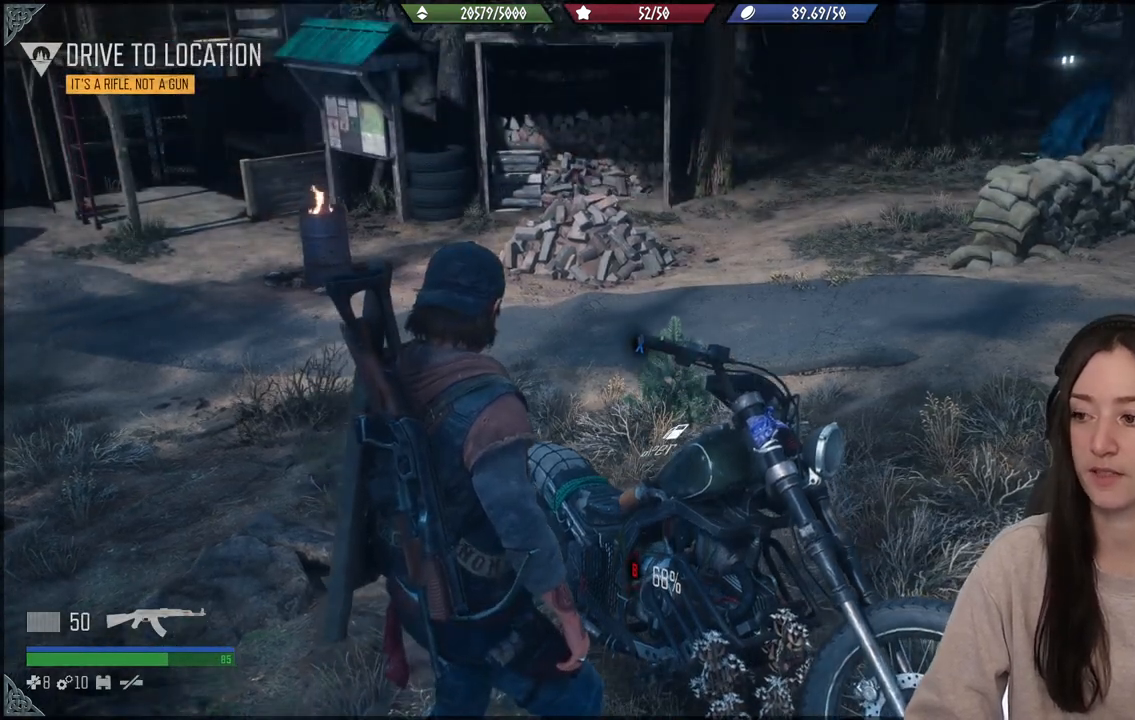
{"buttons": [], "left_stick": "up-left", "right_stick": "center", "events": [[233, "left_stick", "left"], [450, "left_stick", "up-left"]]}
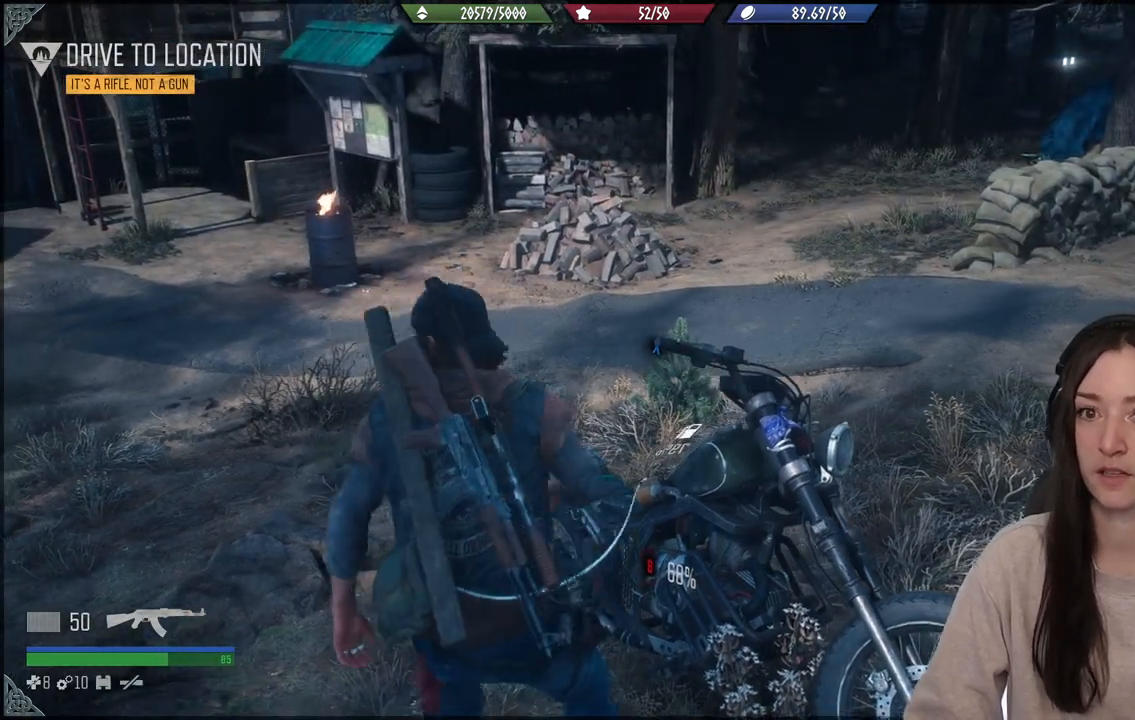
{"buttons": [], "left_stick": "left", "right_stick": "center", "events": [[400, "left_stick", "left"]]}
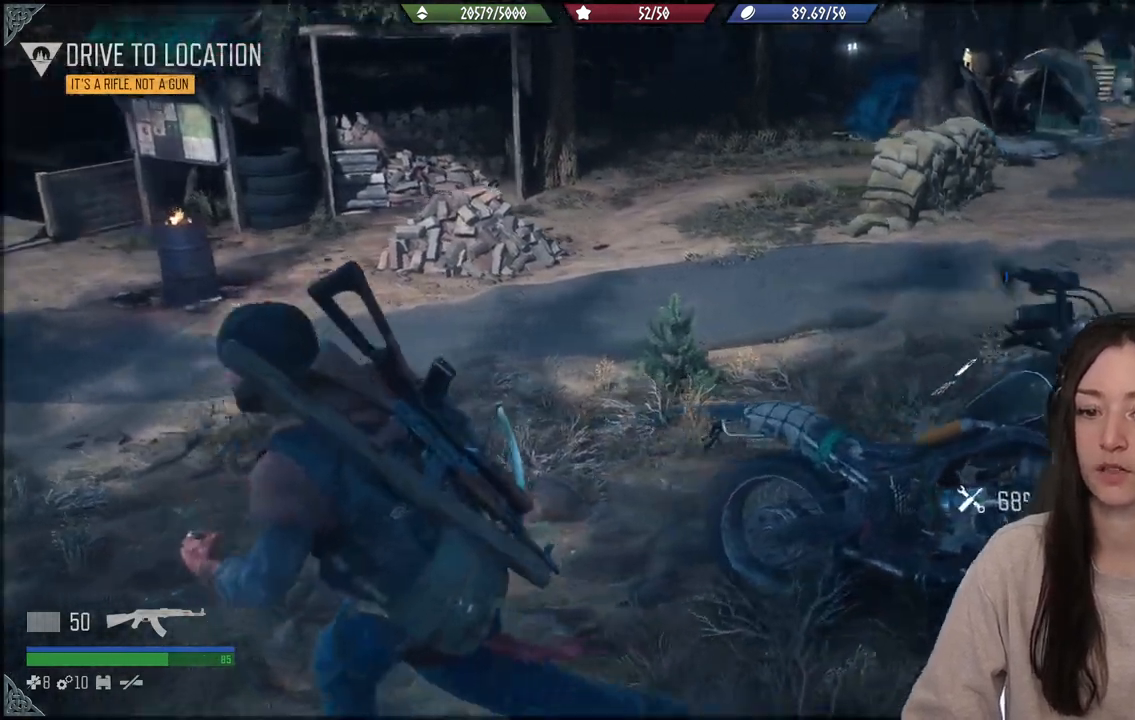
{"buttons": [], "left_stick": "up", "right_stick": "center", "events": [[233, "left_stick", "up-left"], [467, "left_stick", "up"]]}
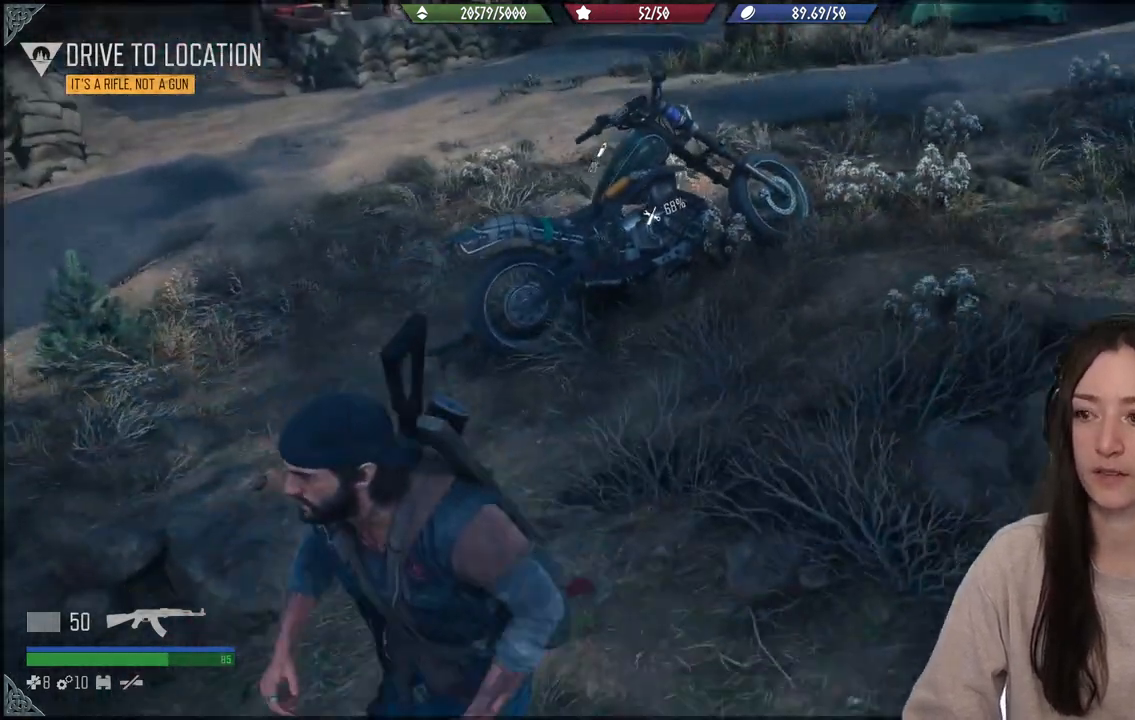
{"buttons": [], "left_stick": "up", "right_stick": "up-right", "events": [[267, "right_stick", "up-right"]]}
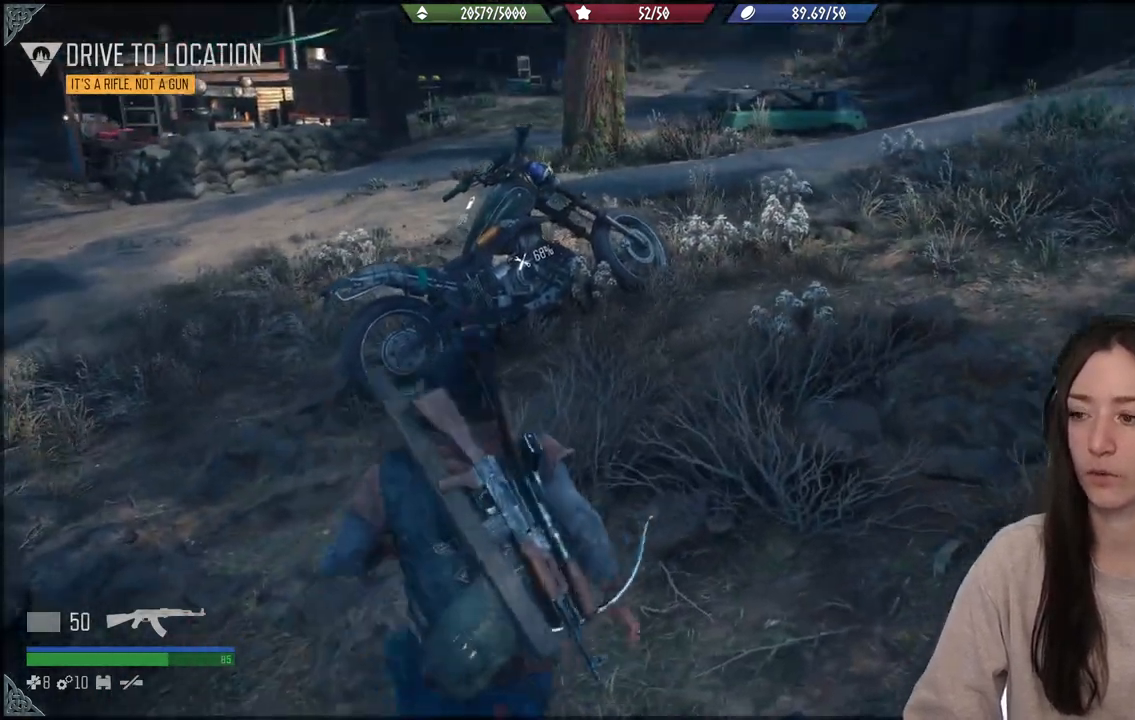
{"buttons": [], "left_stick": "up-left", "right_stick": "center", "events": [[50, "right_stick", "center"], [67, "left_stick", "up-left"]]}
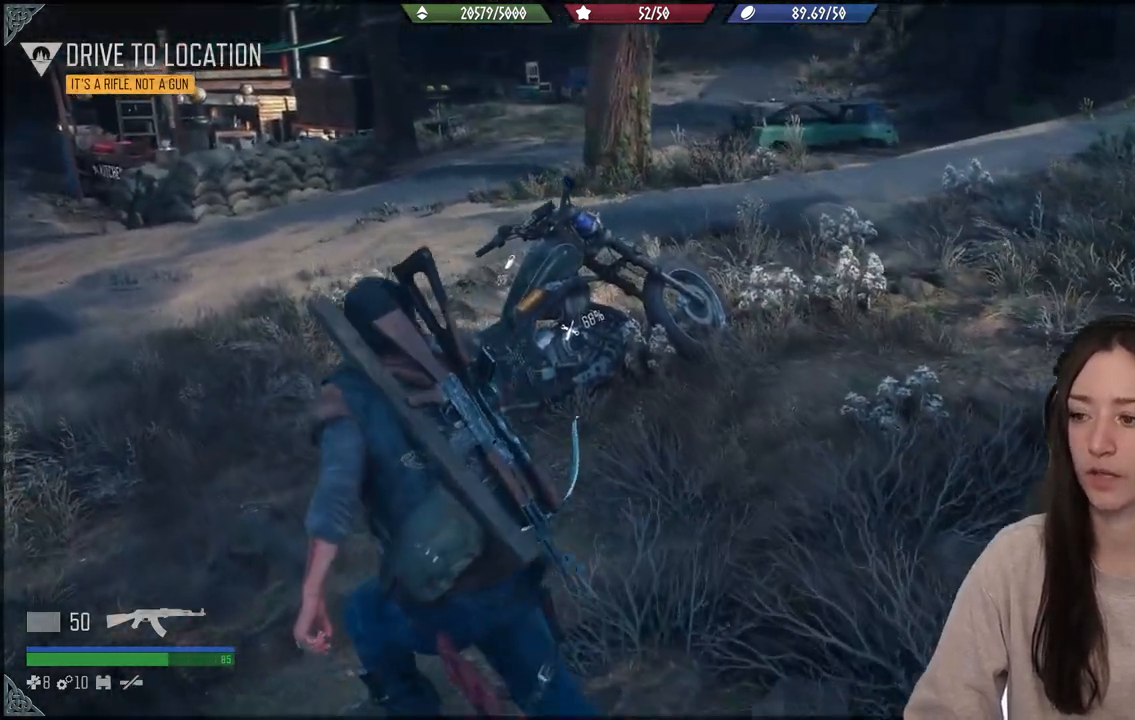
{"buttons": [], "left_stick": "center", "right_stick": "center", "events": [[133, "left_stick", "center"]]}
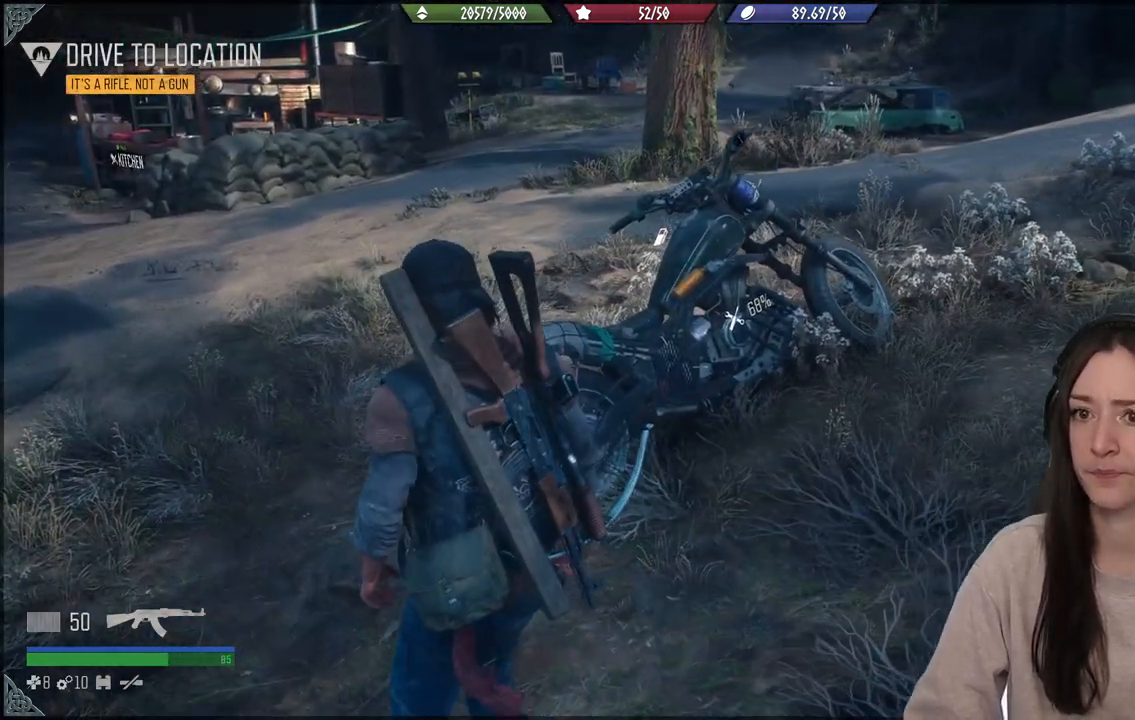
{"buttons": [], "left_stick": "center", "right_stick": "center", "events": []}
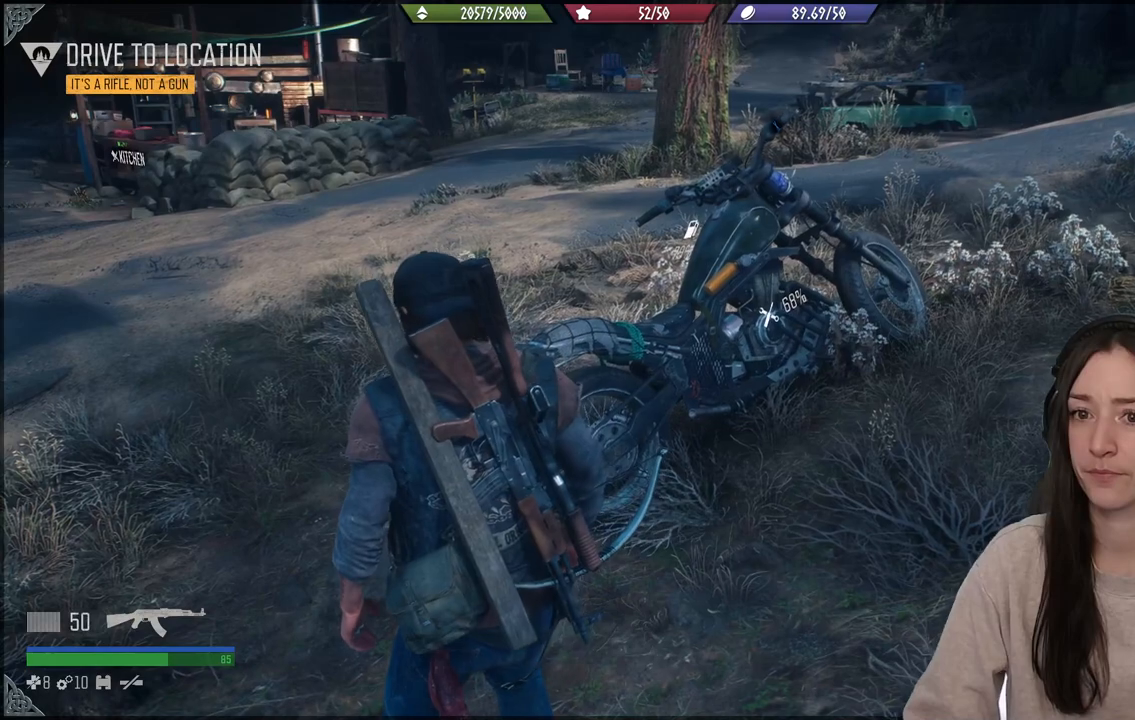
{"buttons": [], "left_stick": "center", "right_stick": "center", "events": []}
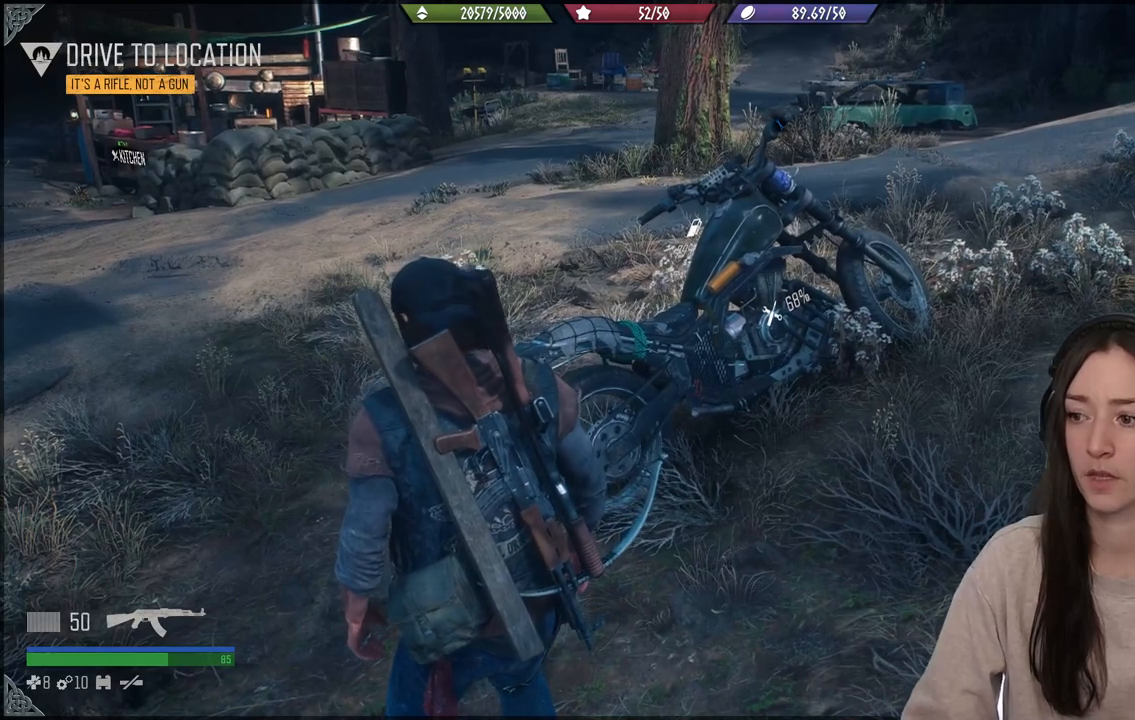
{"buttons": [], "left_stick": "center", "right_stick": "center", "events": [[17, "right_stick", "down"], [83, "right_stick", "up-right"], [433, "right_stick", "center"]]}
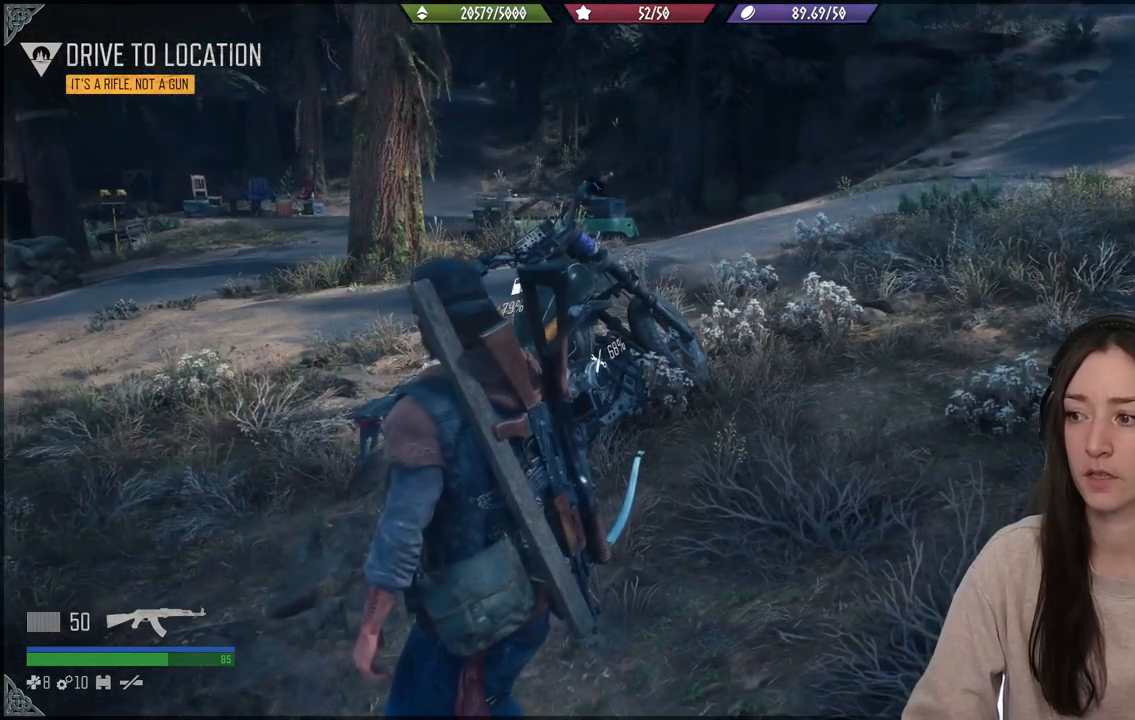
{"buttons": [], "left_stick": "center", "right_stick": "center", "events": []}
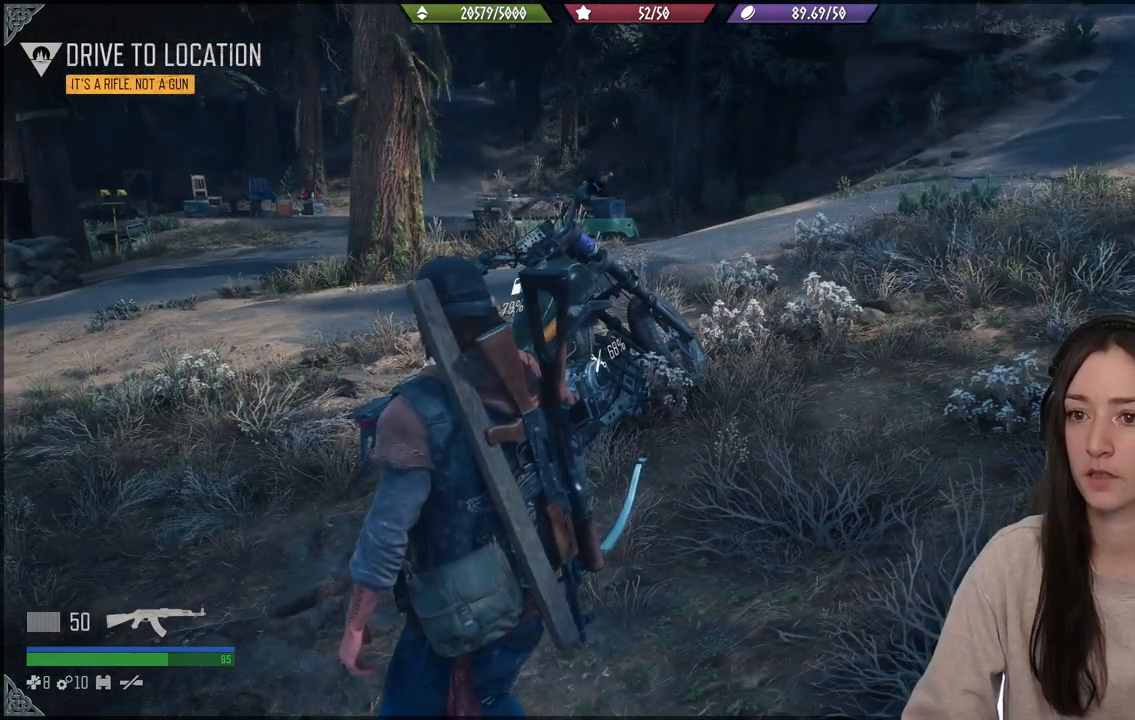
{"buttons": [], "left_stick": "center", "right_stick": "center", "events": []}
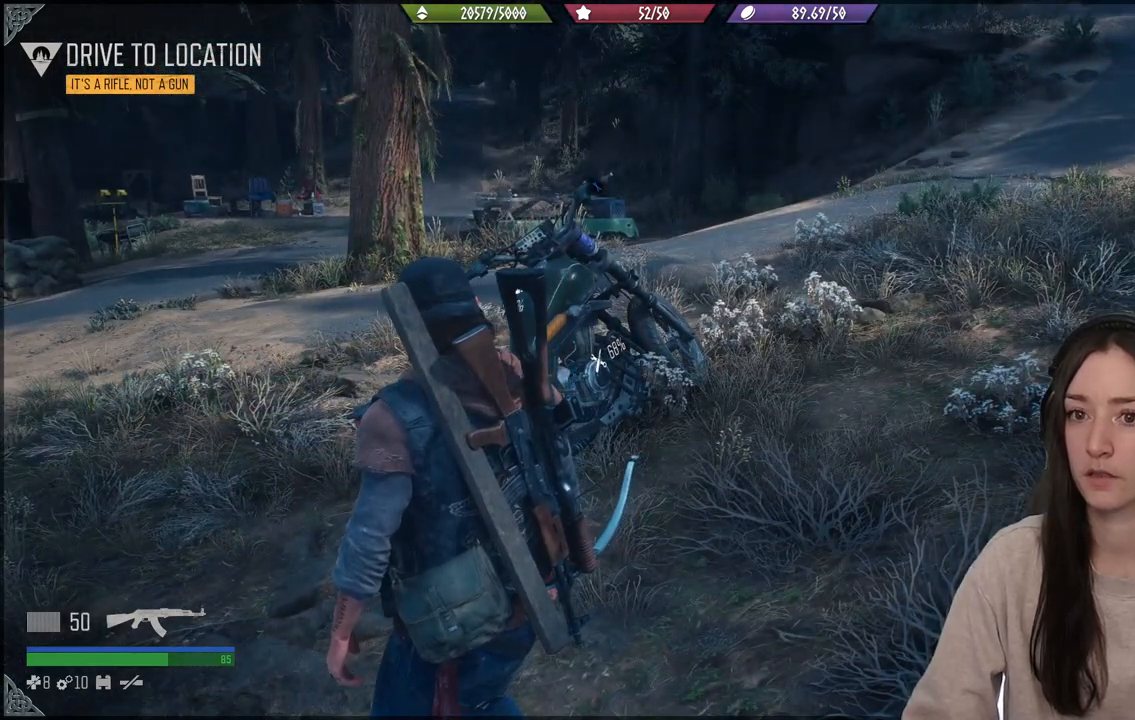
{"buttons": [], "left_stick": "center", "right_stick": "center", "events": []}
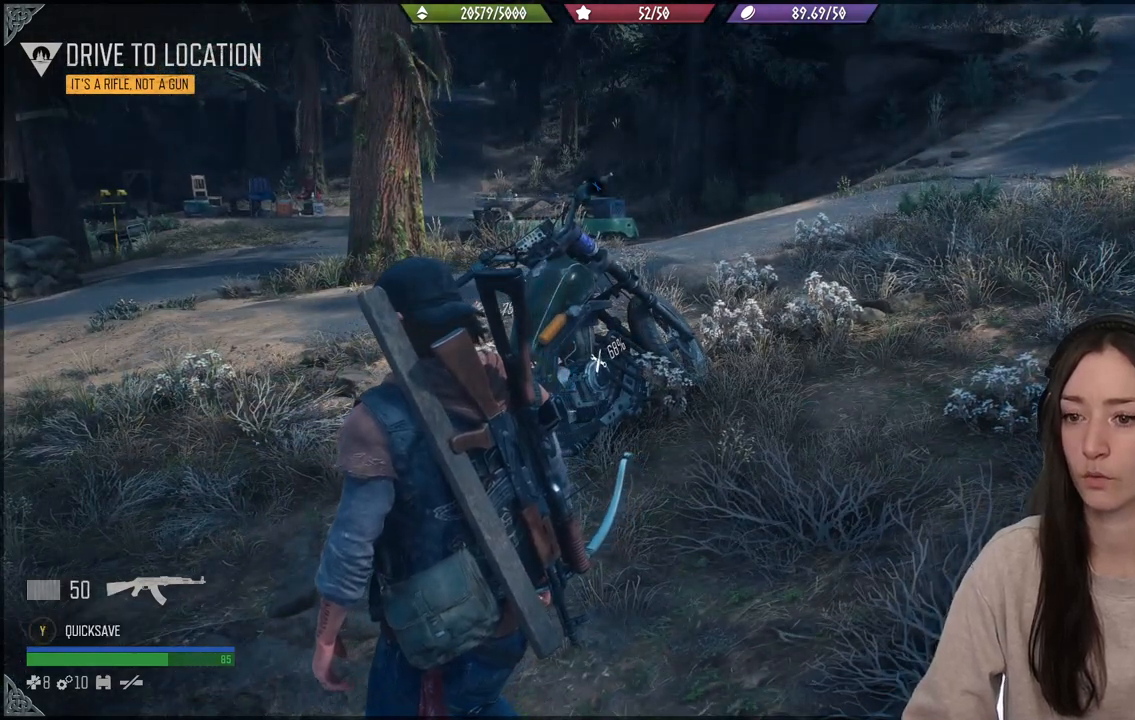
{"buttons": [], "left_stick": "center", "right_stick": "center", "events": []}
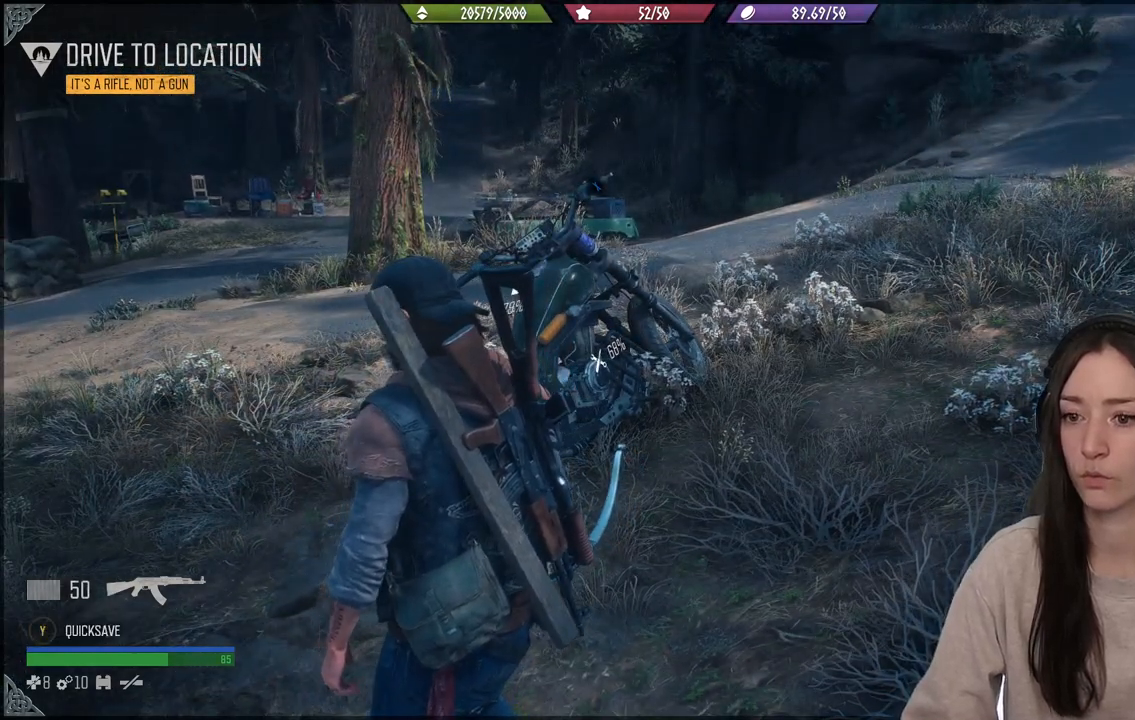
{"buttons": [], "left_stick": "center", "right_stick": "center", "events": []}
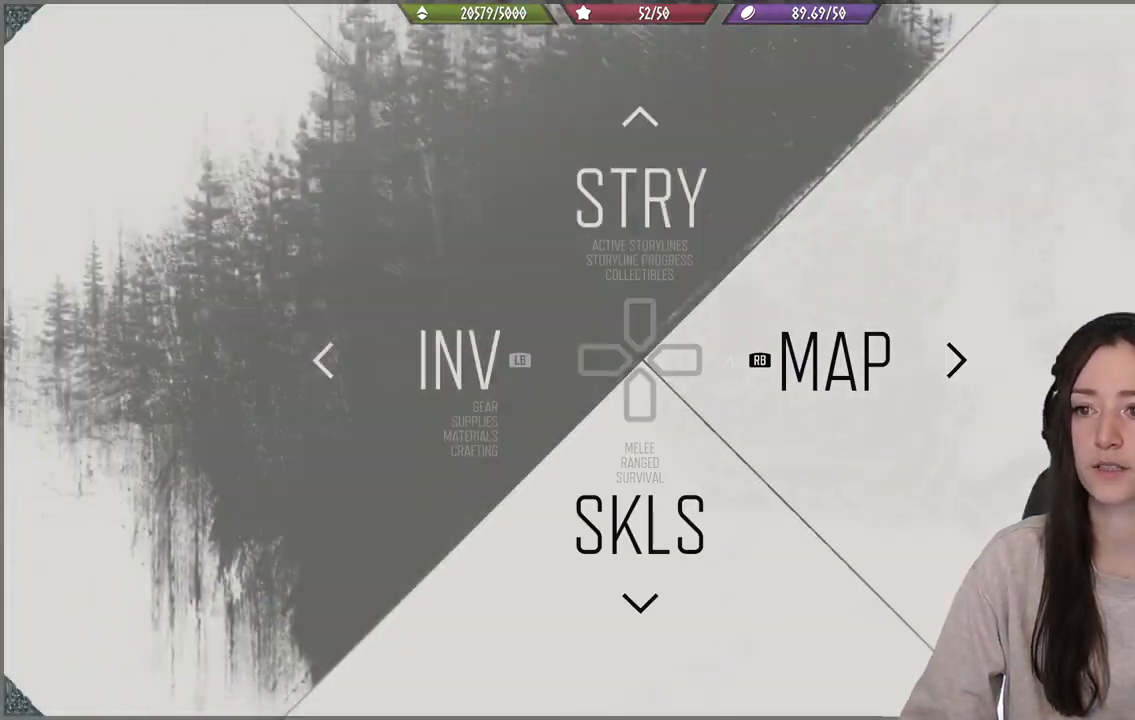
{"buttons": [], "left_stick": "center", "right_stick": "center", "events": []}
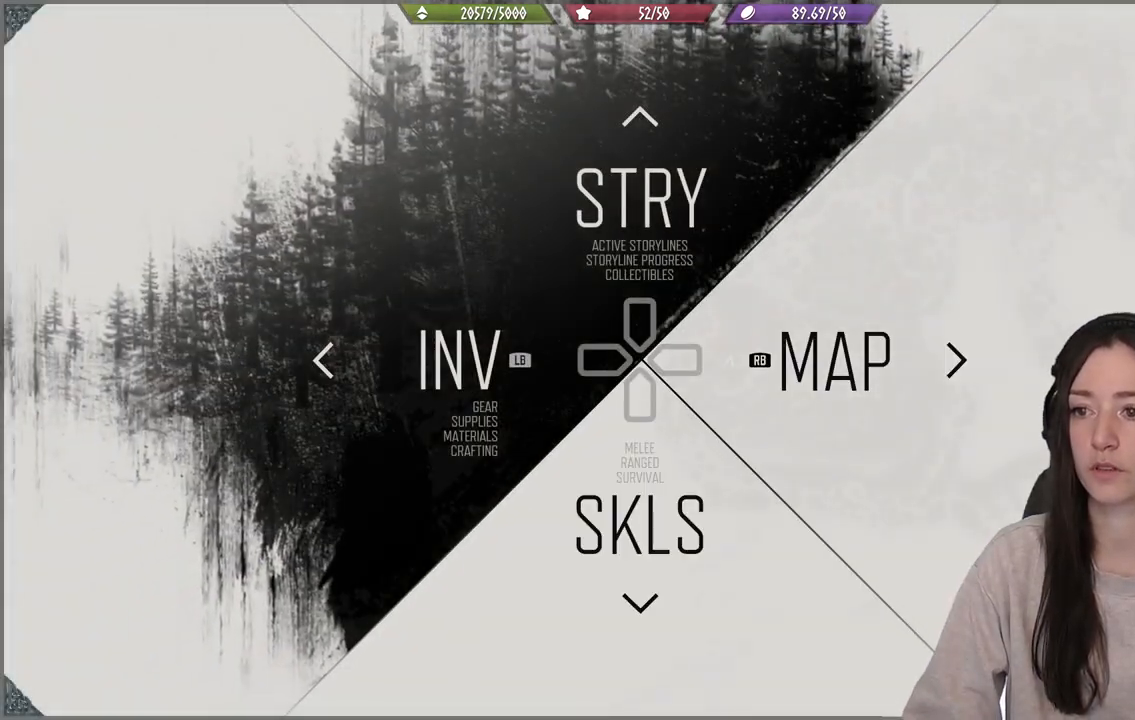
{"buttons": [], "left_stick": "center", "right_stick": "center", "events": []}
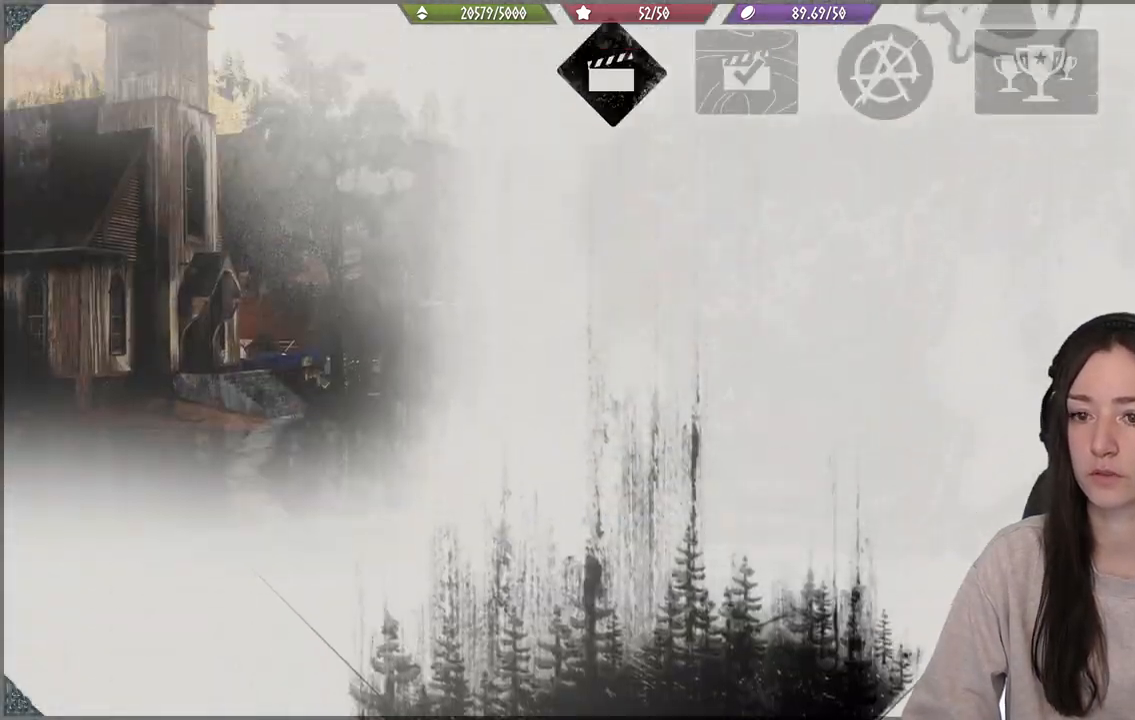
{"buttons": [], "left_stick": "center", "right_stick": "center", "events": []}
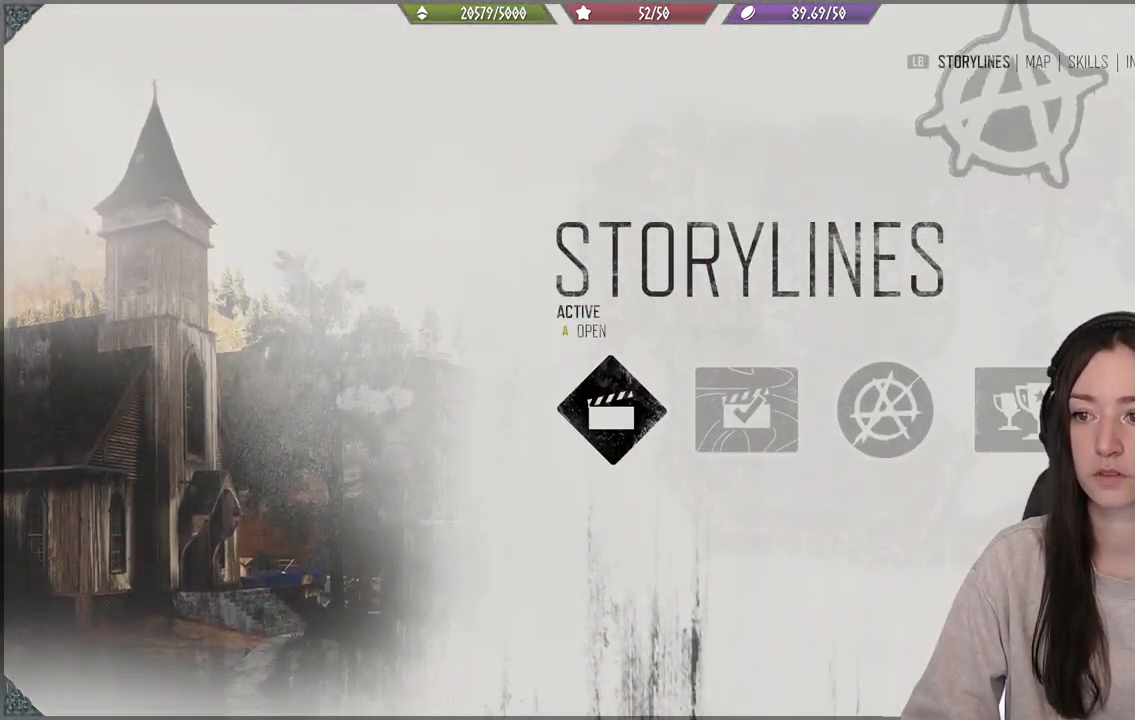
{"buttons": [], "left_stick": "center", "right_stick": "center", "events": [[150, "A", "down"], [233, "A", "up"]]}
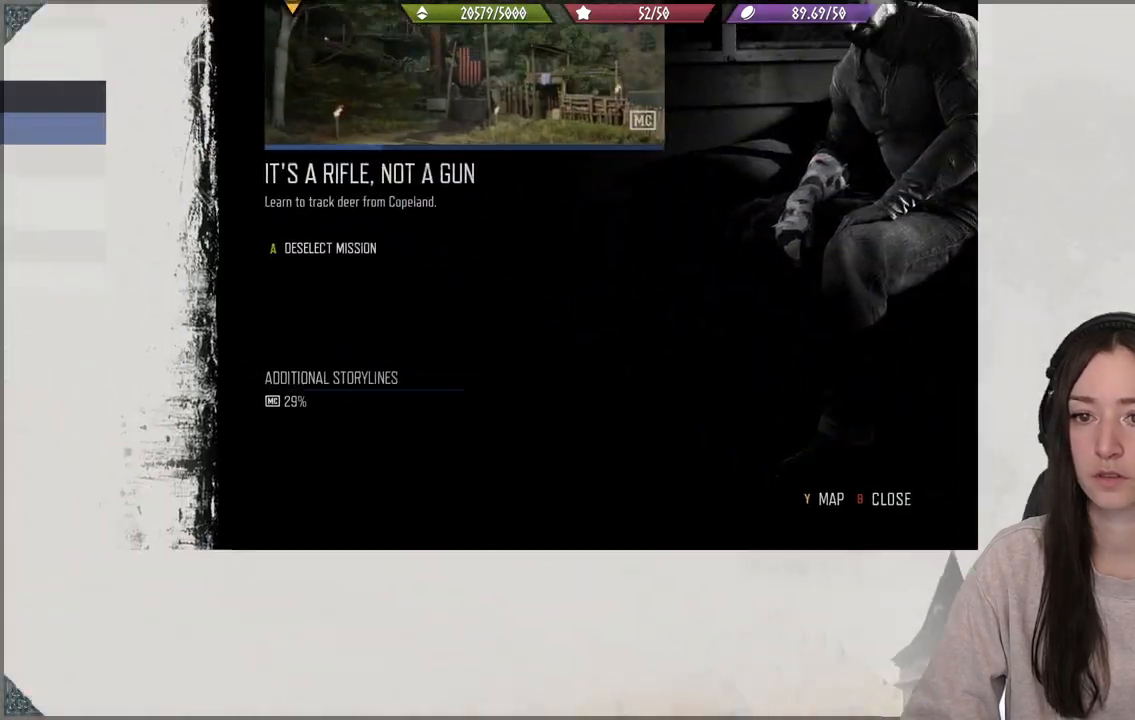
{"buttons": [], "left_stick": "center", "right_stick": "center", "events": []}
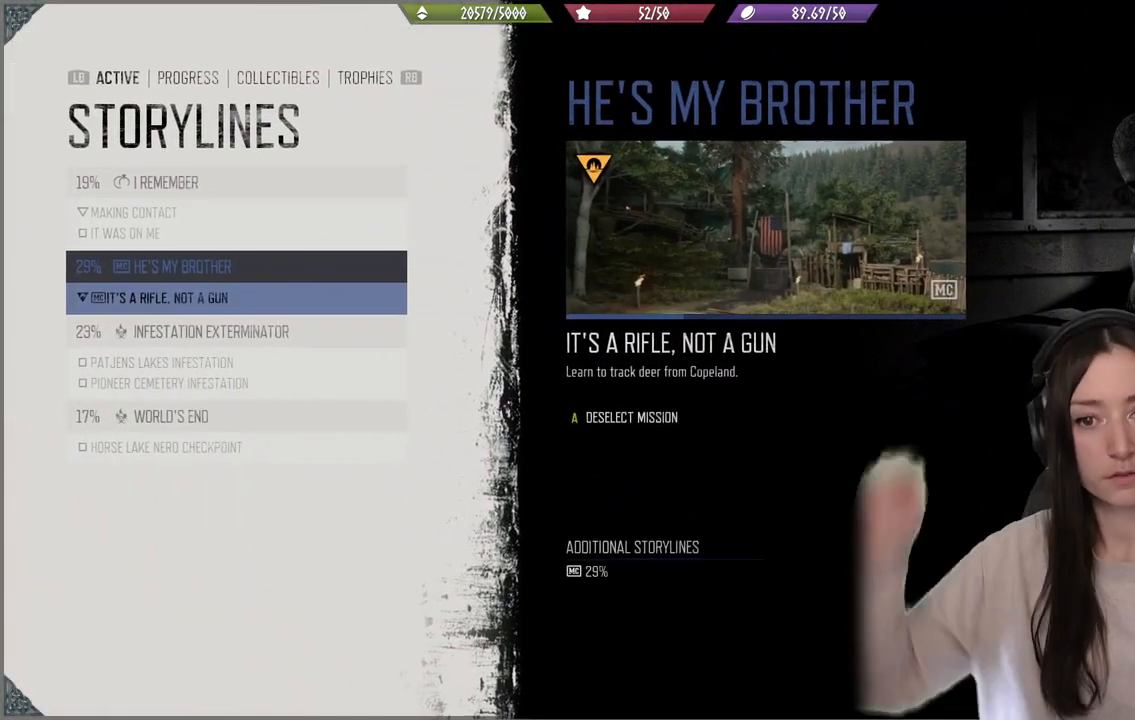
{"buttons": [], "left_stick": "center", "right_stick": "center", "events": []}
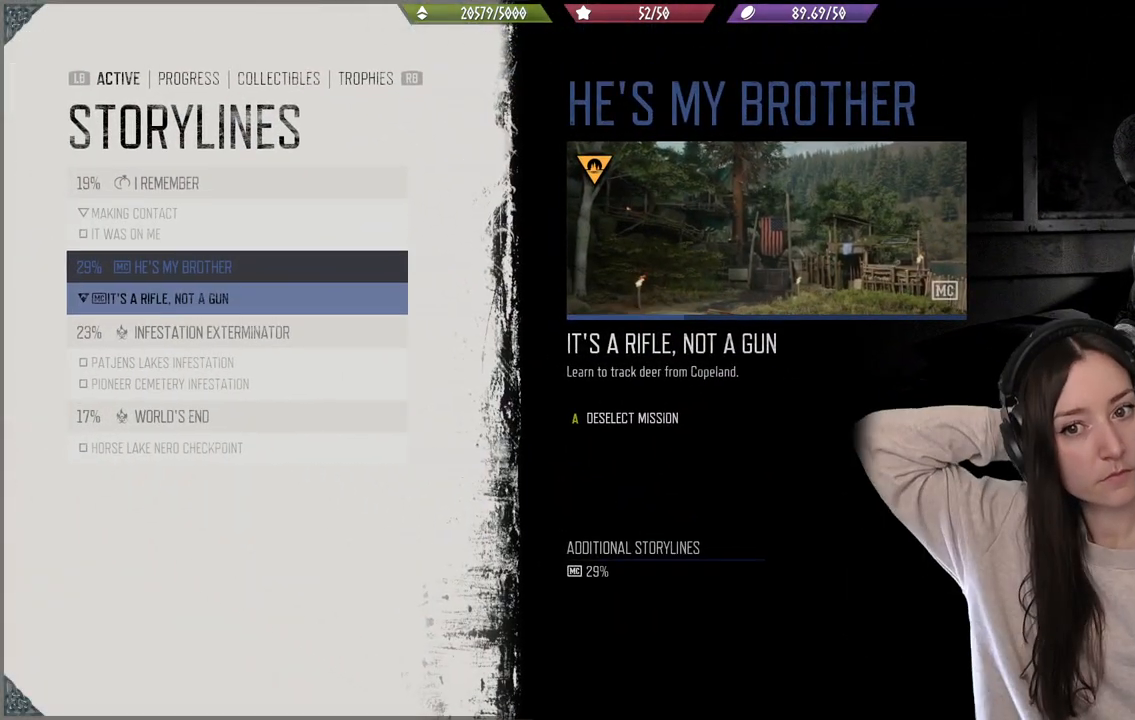
{"buttons": [], "left_stick": "center", "right_stick": "center", "events": []}
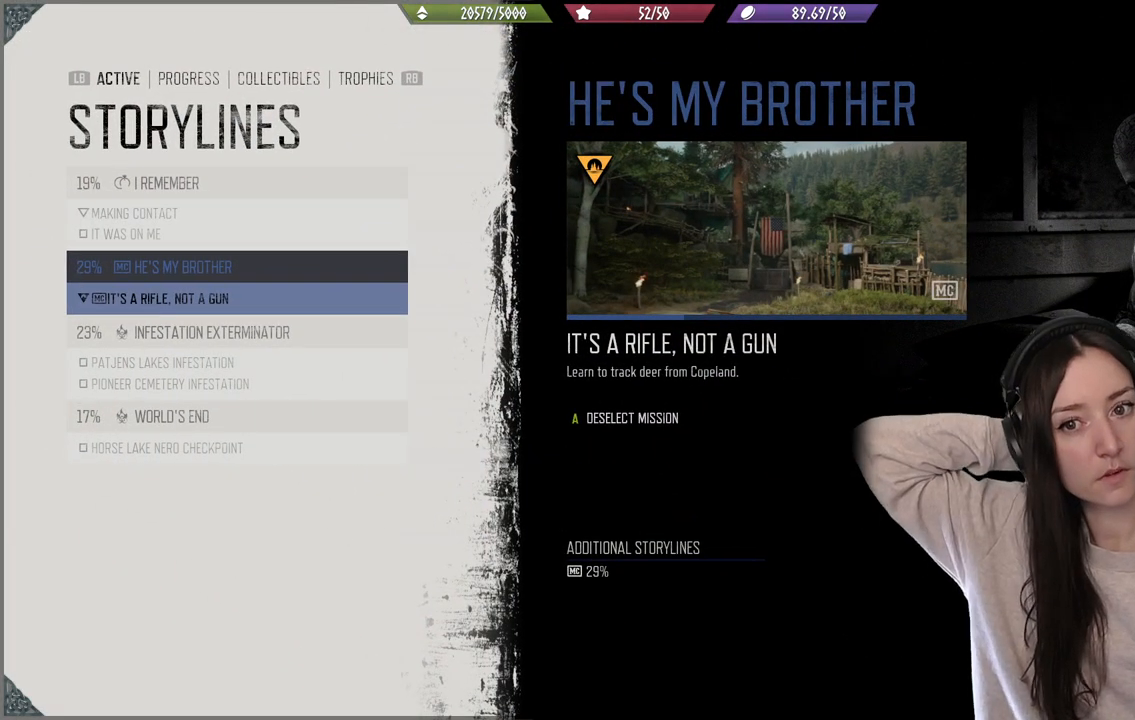
{"buttons": [], "left_stick": "center", "right_stick": "center", "events": []}
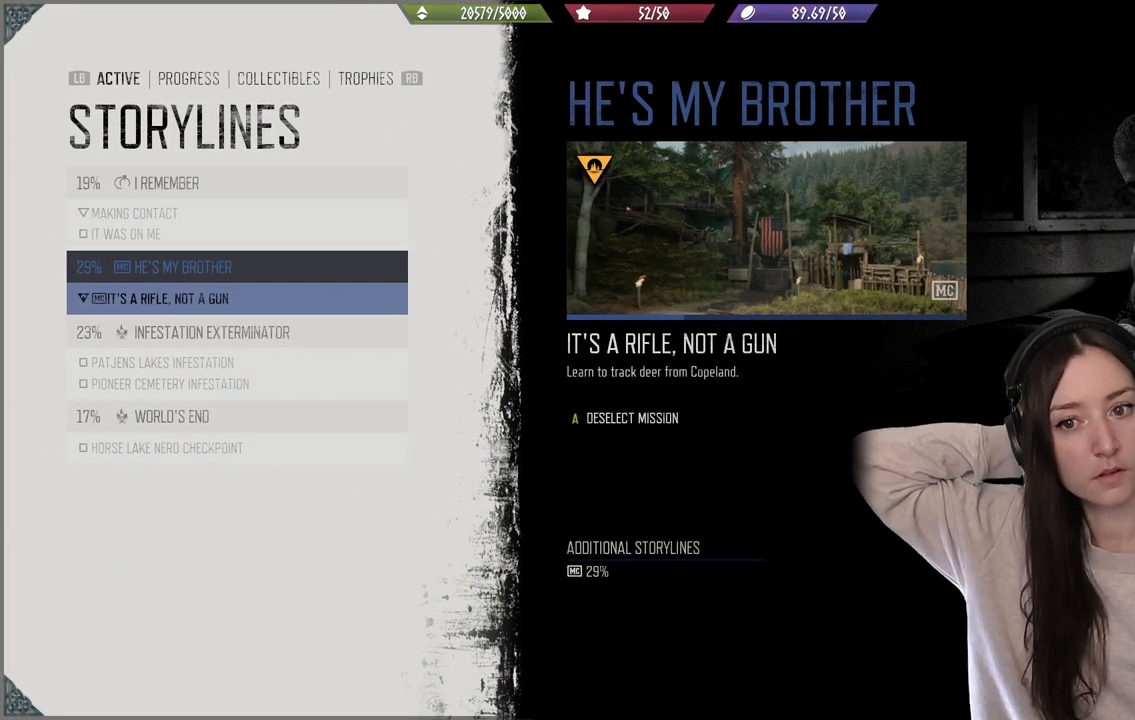
{"buttons": [], "left_stick": "center", "right_stick": "center", "events": []}
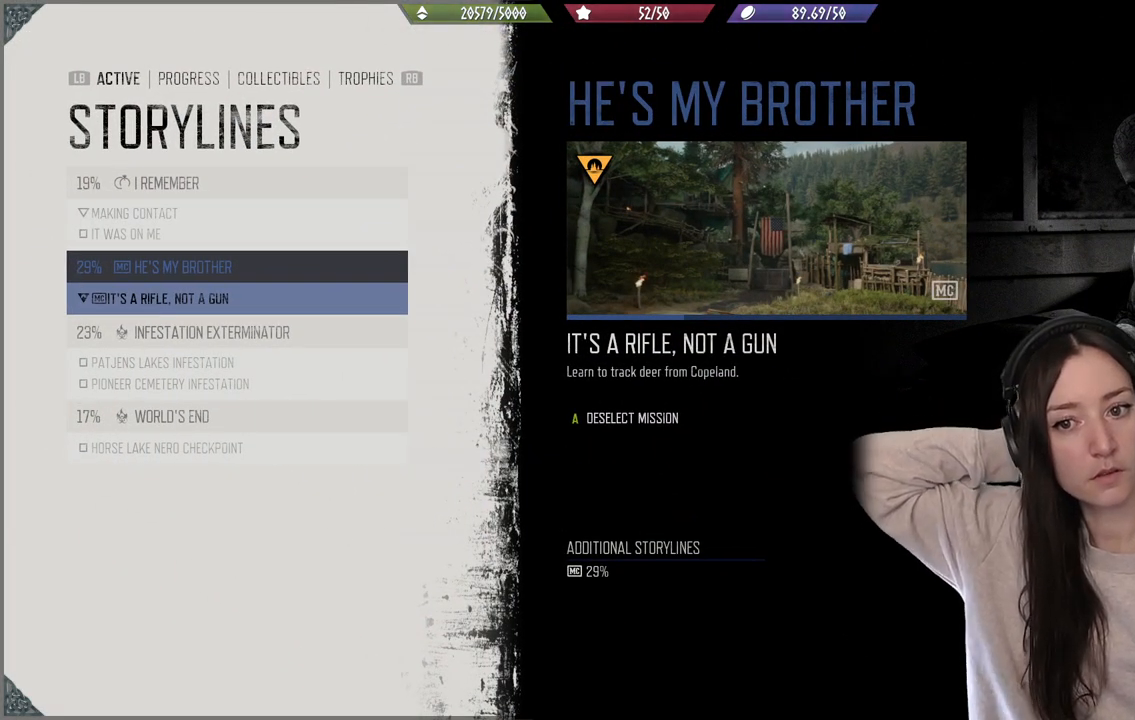
{"buttons": [], "left_stick": "center", "right_stick": "center", "events": []}
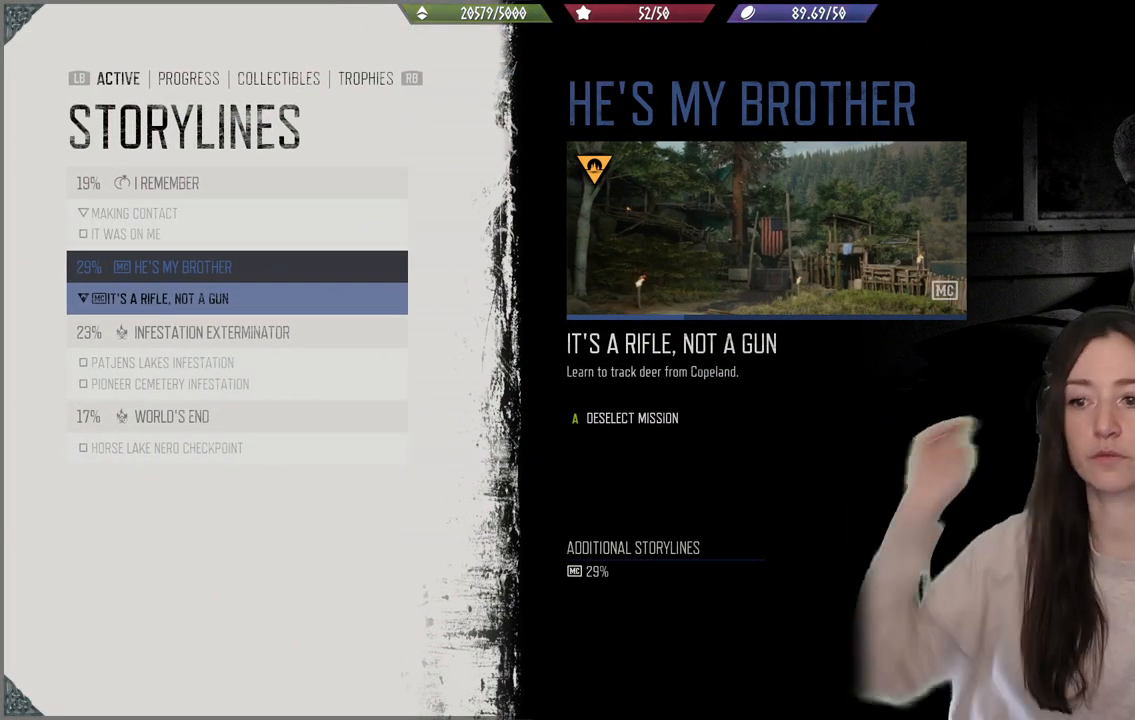
{"buttons": [], "left_stick": "center", "right_stick": "center", "events": []}
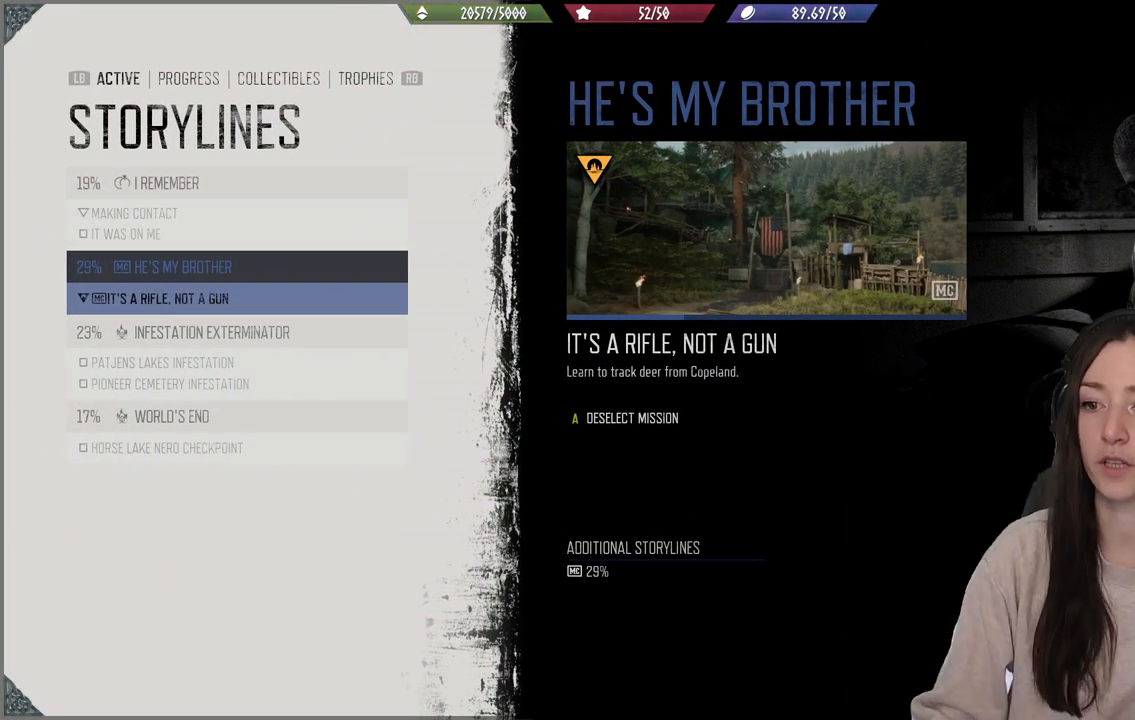
{"buttons": [], "left_stick": "center", "right_stick": "center", "events": []}